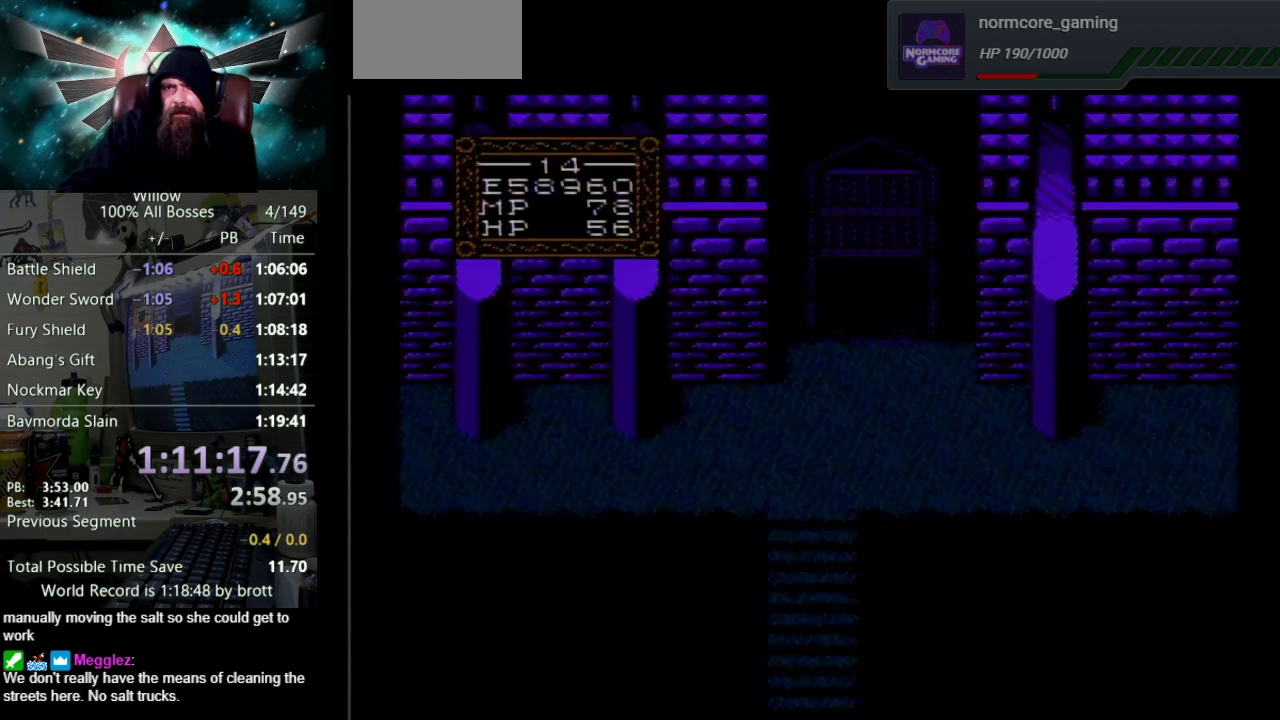
Gameplay with a controller (Nintendo layout); each line is a JSON object with the inputs held at the frame after it. "events" lists button and stick changes between this image and that frame as [ms after this image, input, new state], when the widget could be followed in between. Not read: L3 R3.
{"buttons": ["DPAD_DOWN", "DPAD_LEFT"], "events": [[350, "DPAD_DOWN", "down"], [367, "DPAD_LEFT", "down"]]}
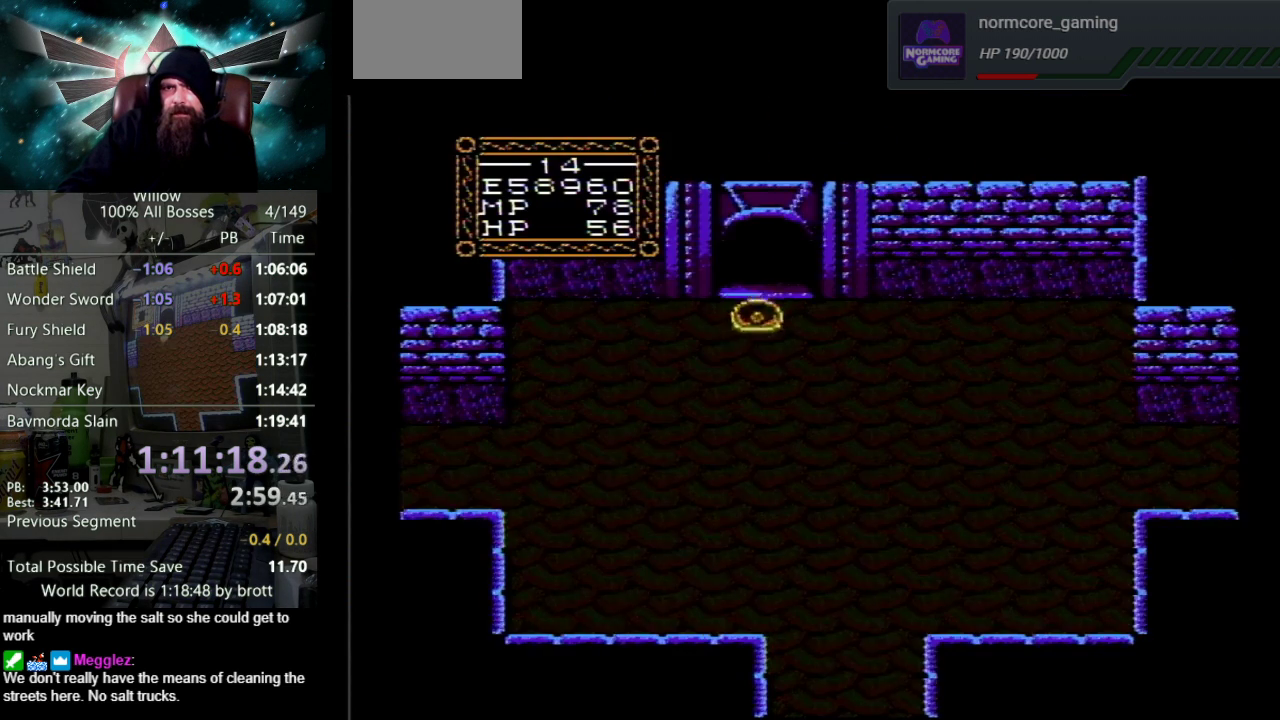
{"buttons": ["DPAD_DOWN", "DPAD_LEFT"], "events": []}
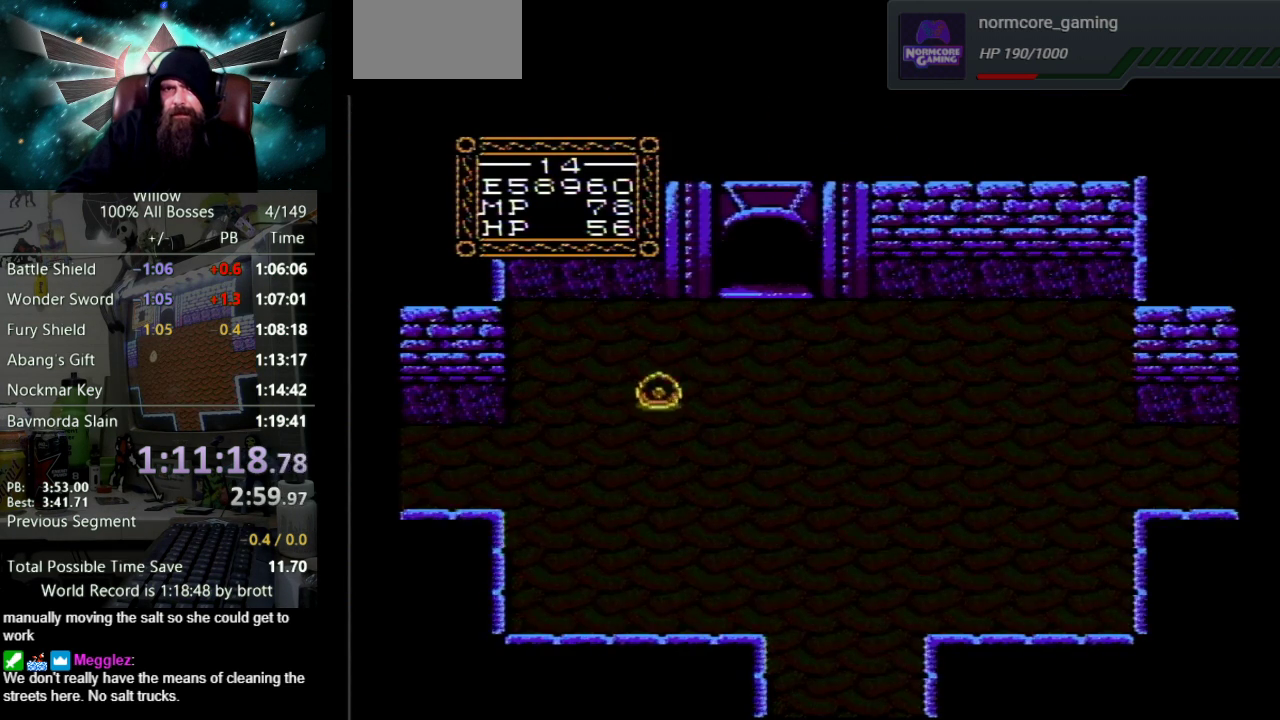
{"buttons": ["DPAD_LEFT"], "events": [[450, "DPAD_DOWN", "up"]]}
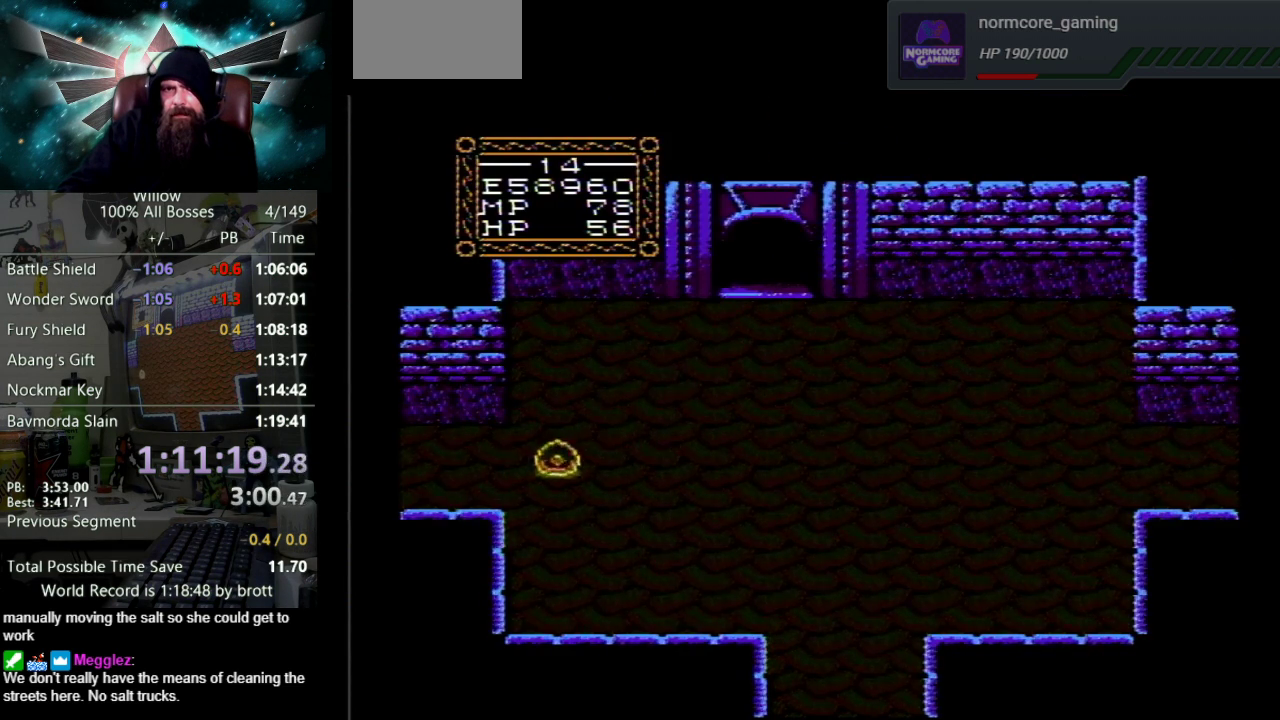
{"buttons": ["DPAD_LEFT"], "events": [[250, "DPAD_DOWN", "down"], [350, "DPAD_DOWN", "up"]]}
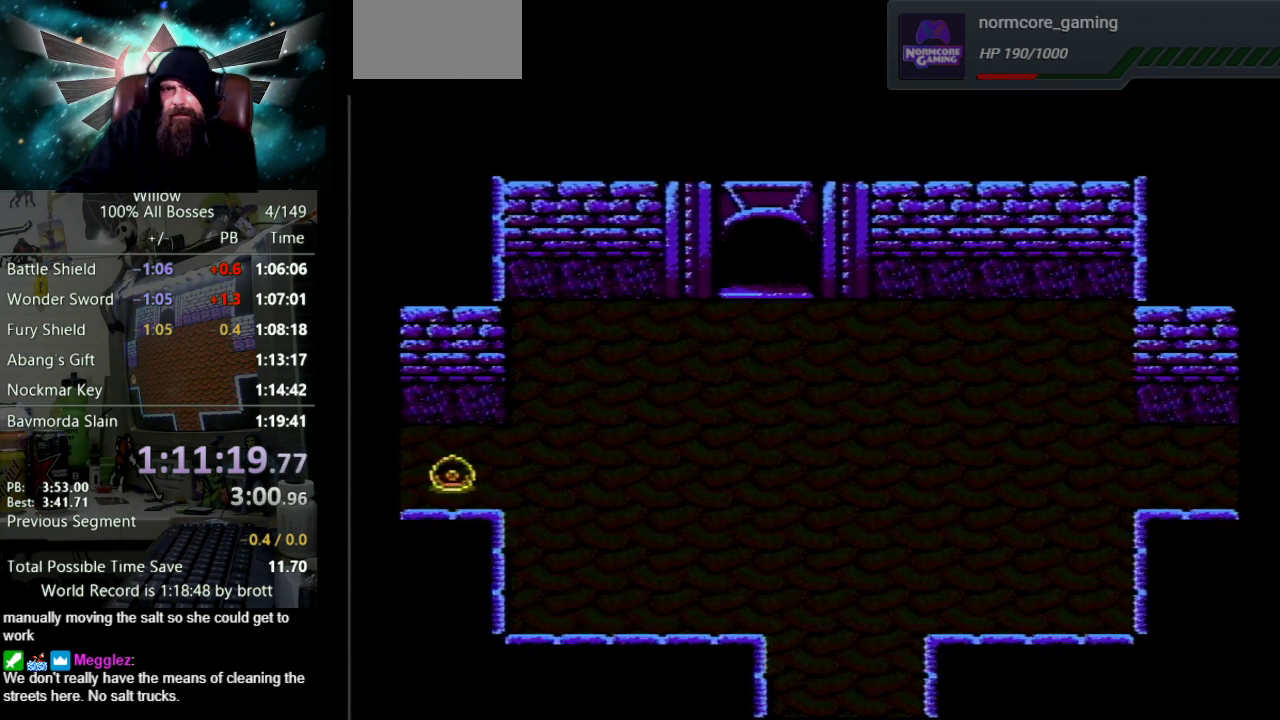
{"buttons": ["DPAD_LEFT"], "events": []}
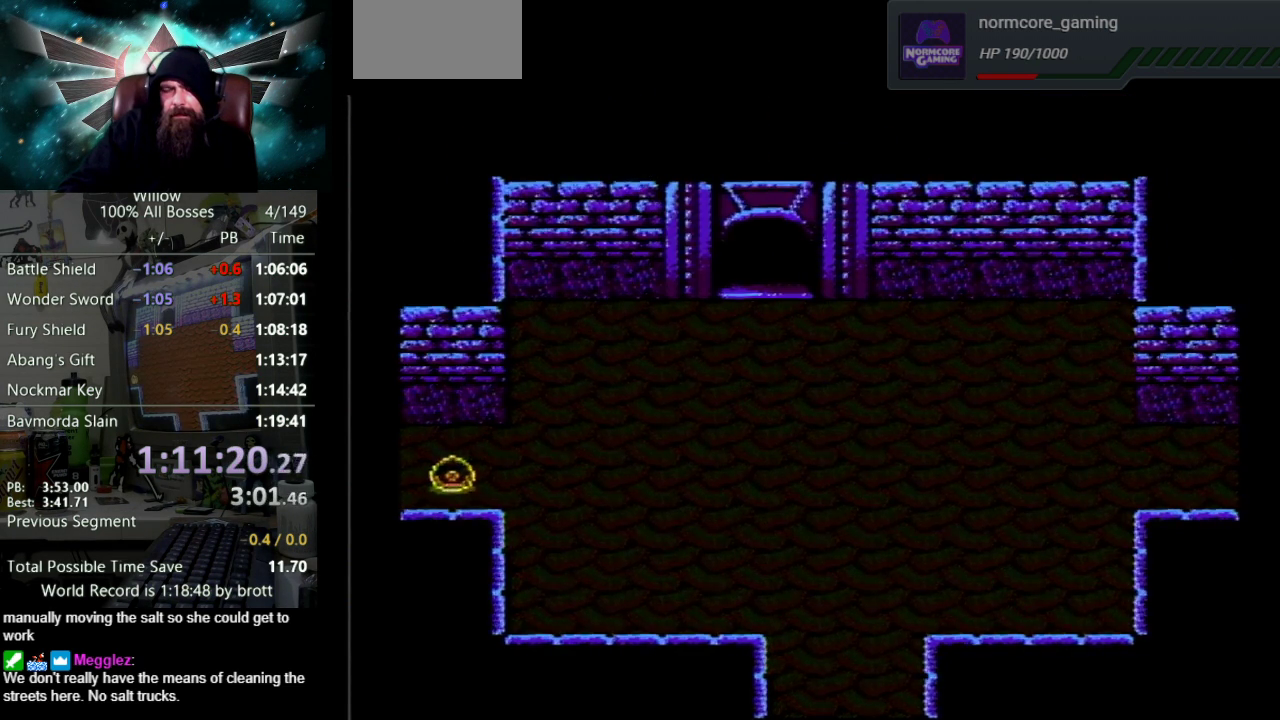
{"buttons": ["DPAD_LEFT"], "events": []}
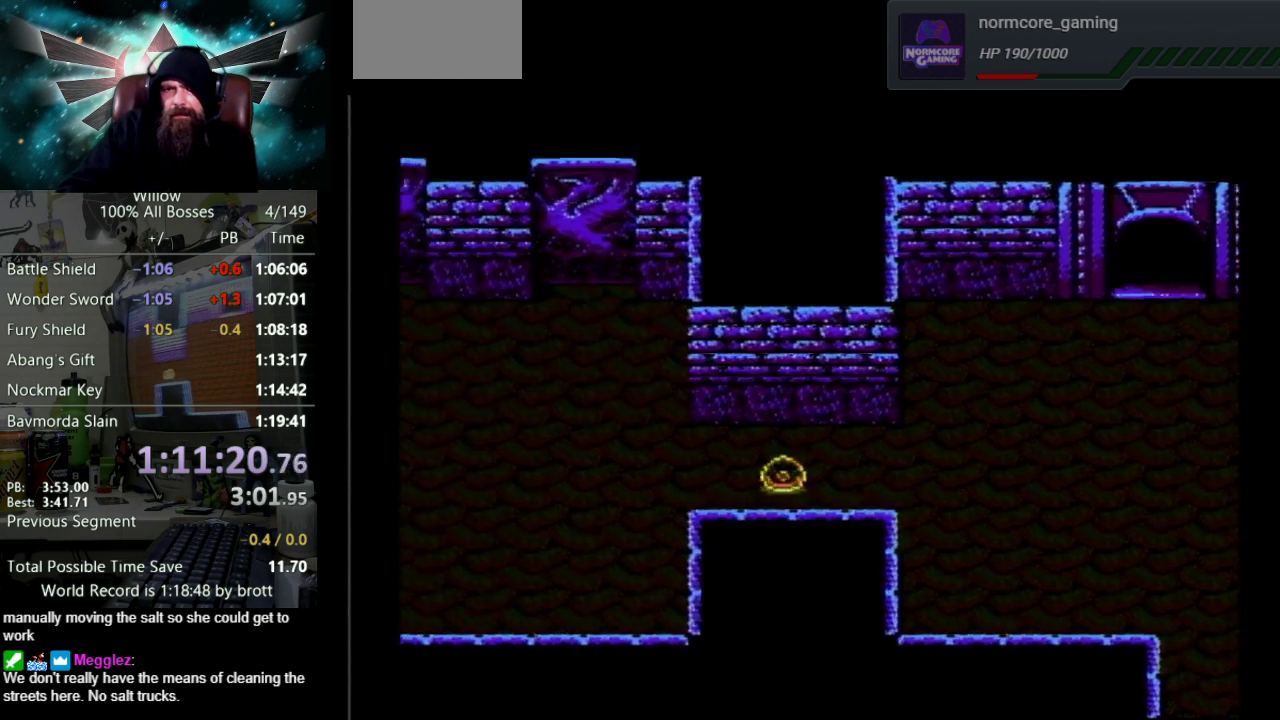
{"buttons": ["DPAD_LEFT"], "events": []}
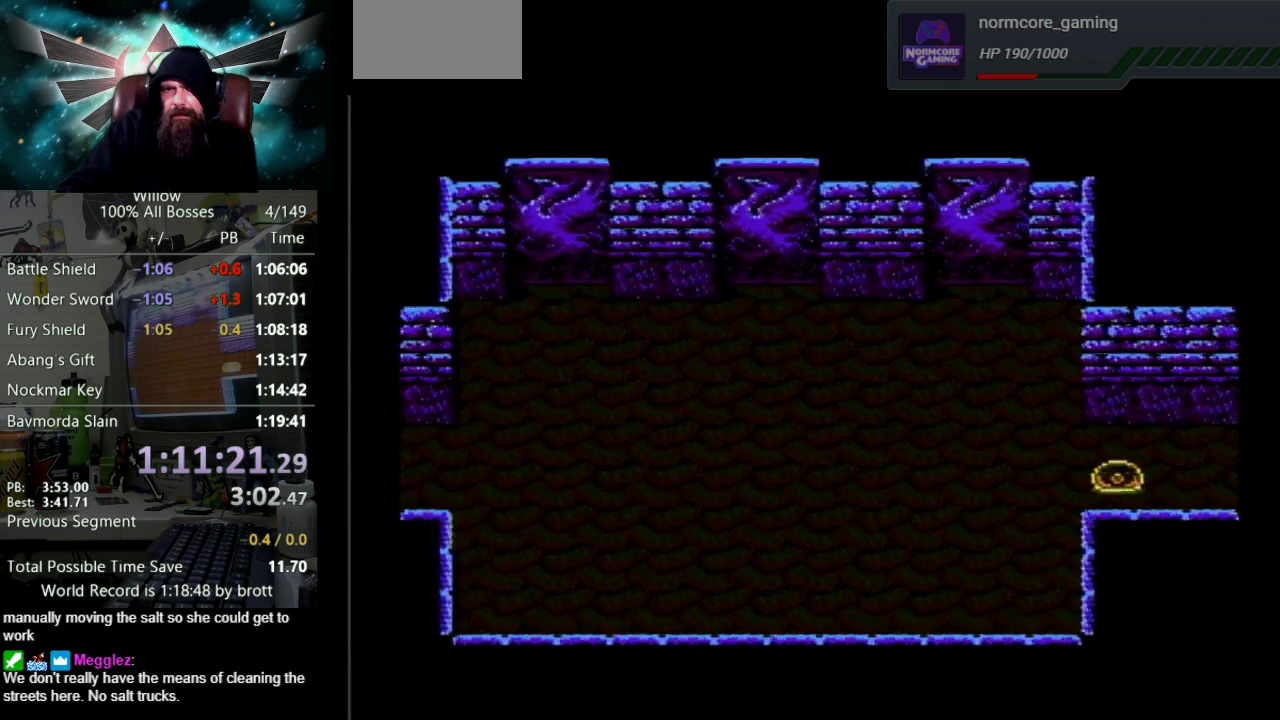
{"buttons": ["DPAD_LEFT"], "events": []}
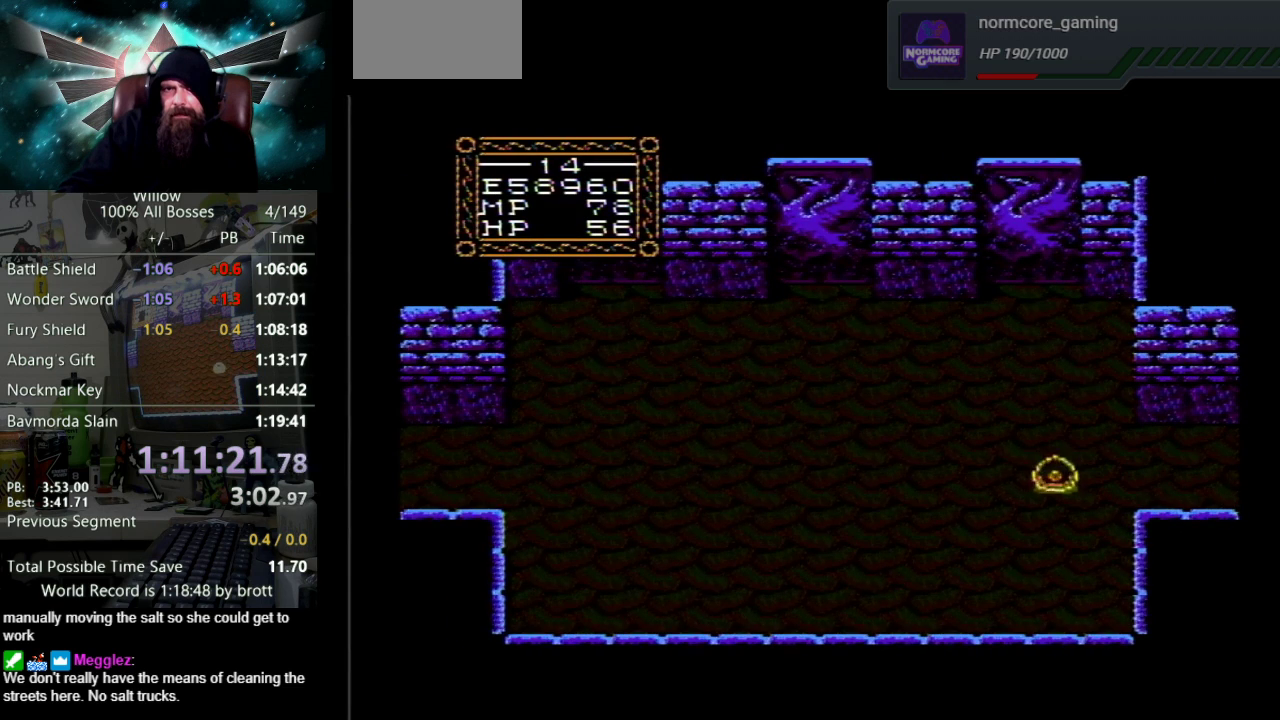
{"buttons": ["DPAD_LEFT"], "events": []}
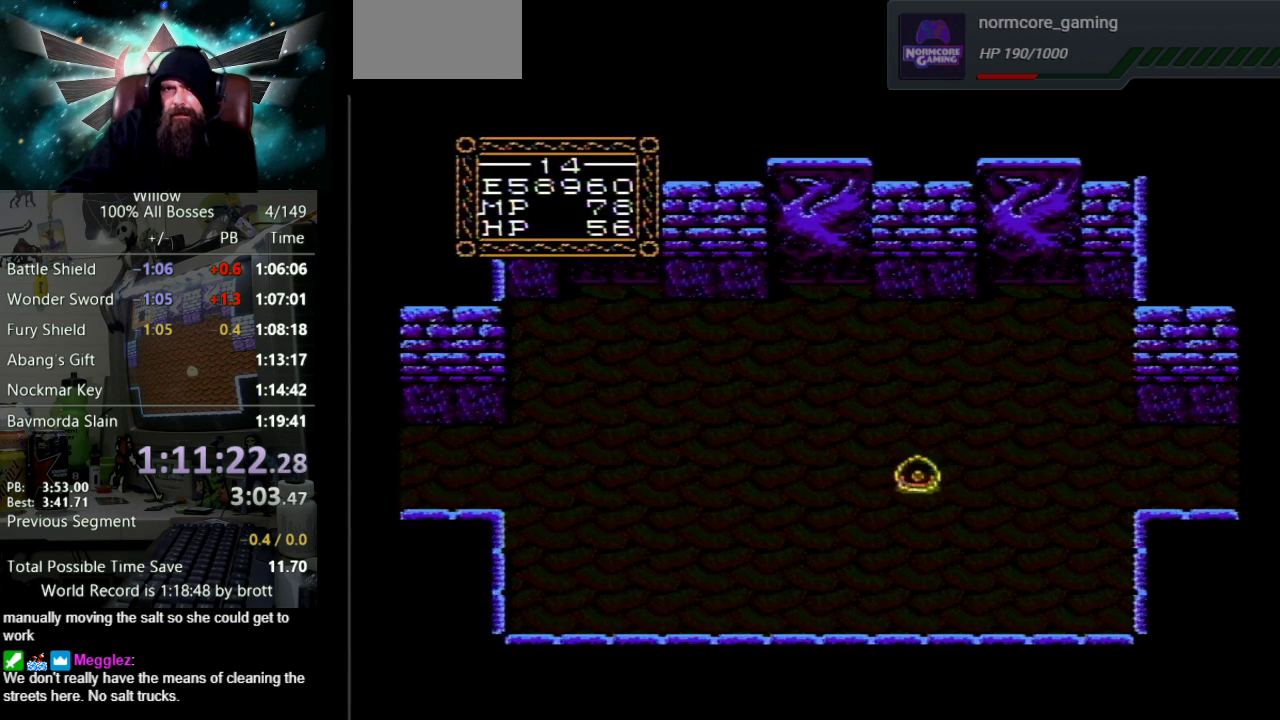
{"buttons": ["DPAD_LEFT"], "events": []}
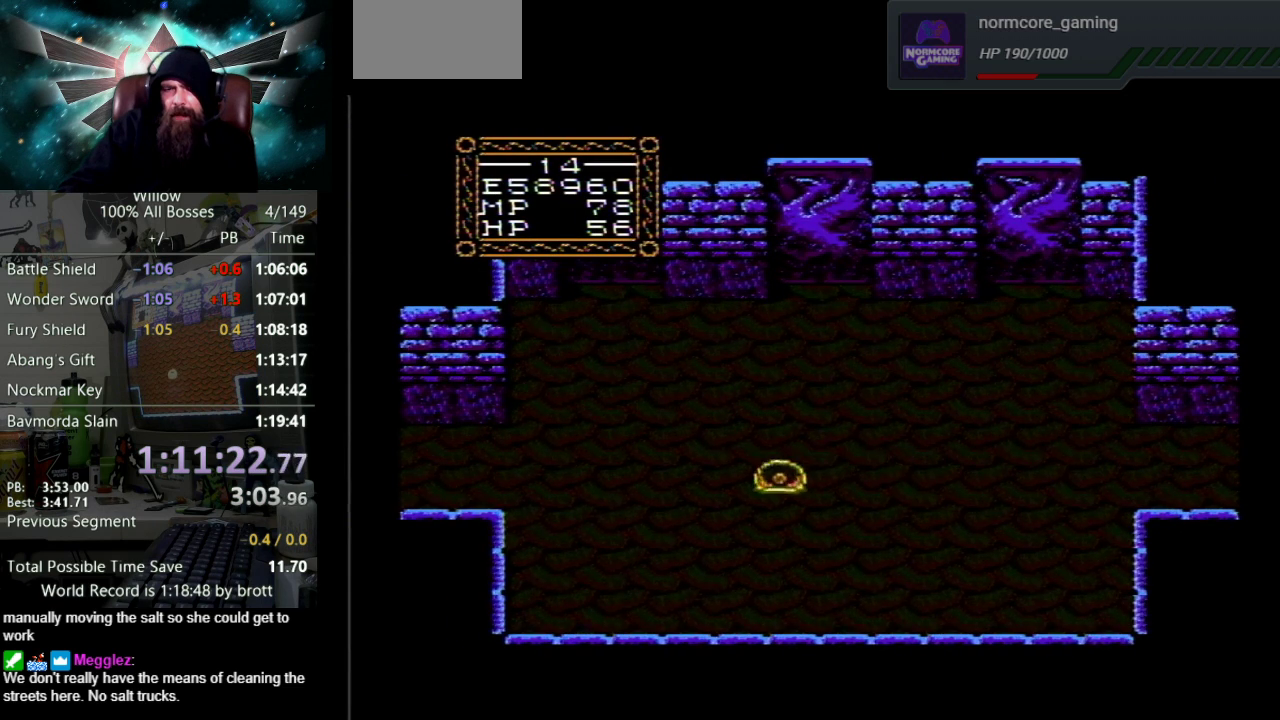
{"buttons": ["DPAD_LEFT"], "events": []}
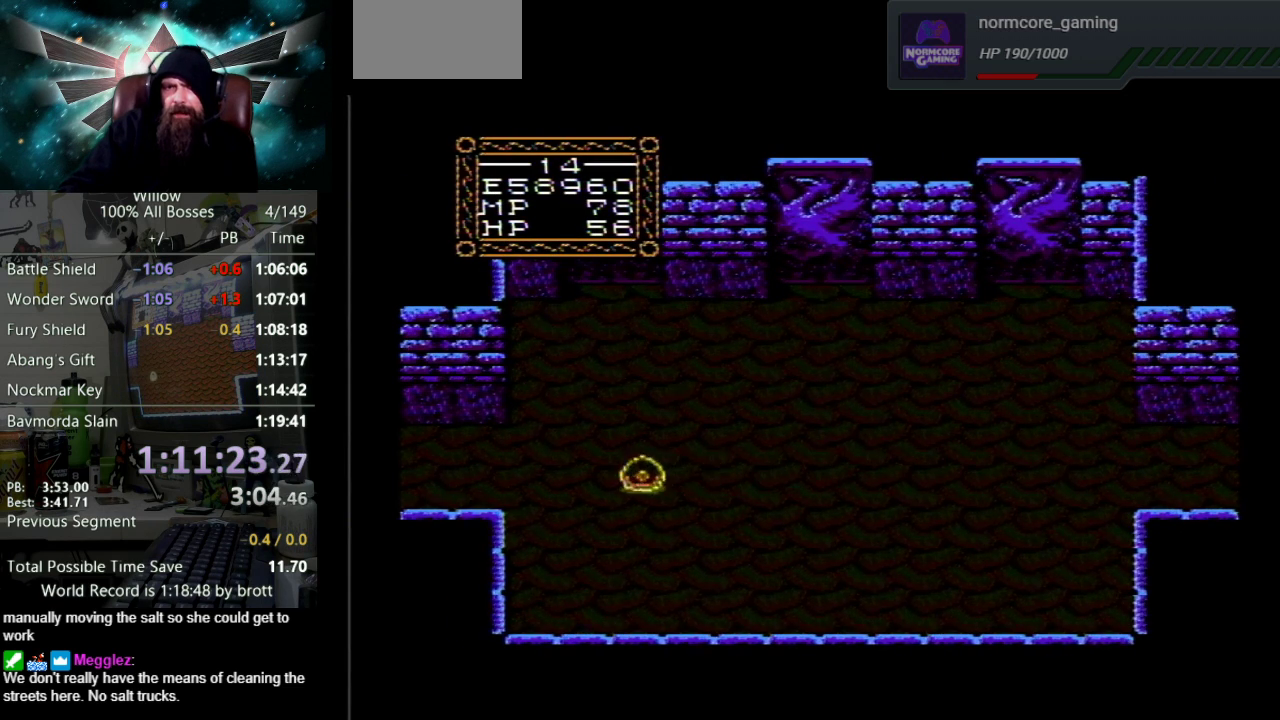
{"buttons": ["DPAD_LEFT"], "events": []}
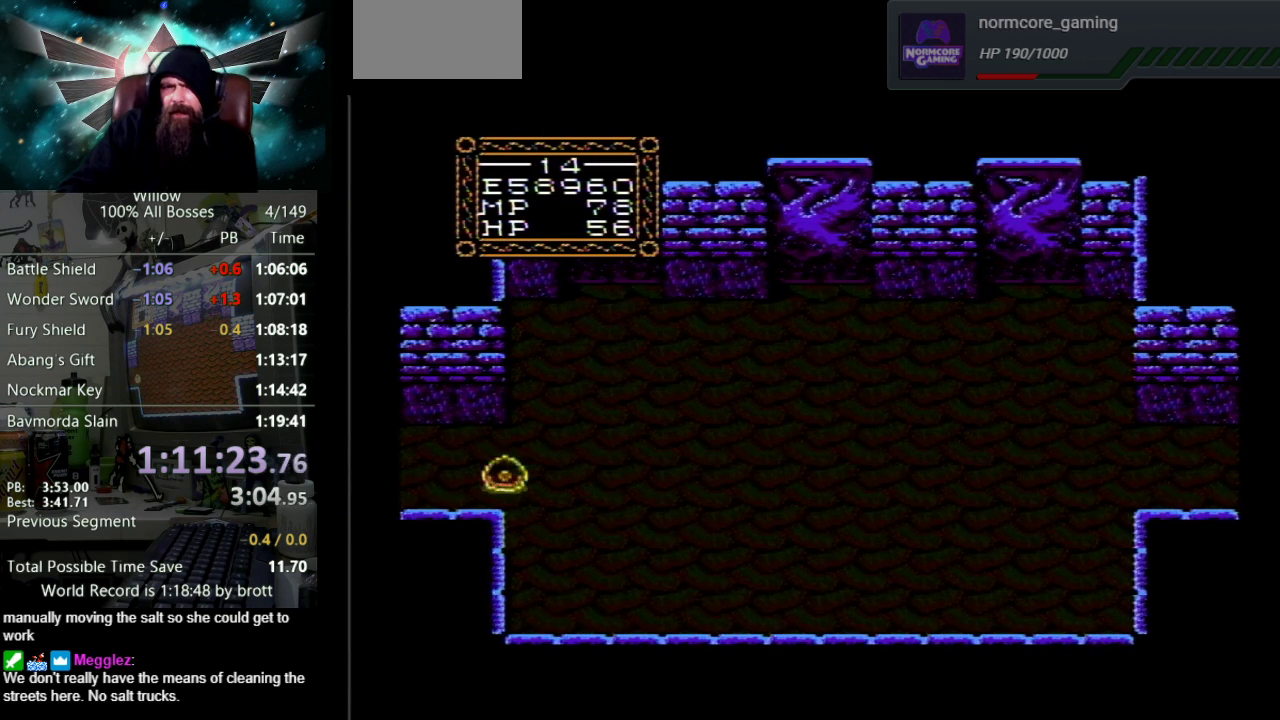
{"buttons": ["DPAD_LEFT"], "events": []}
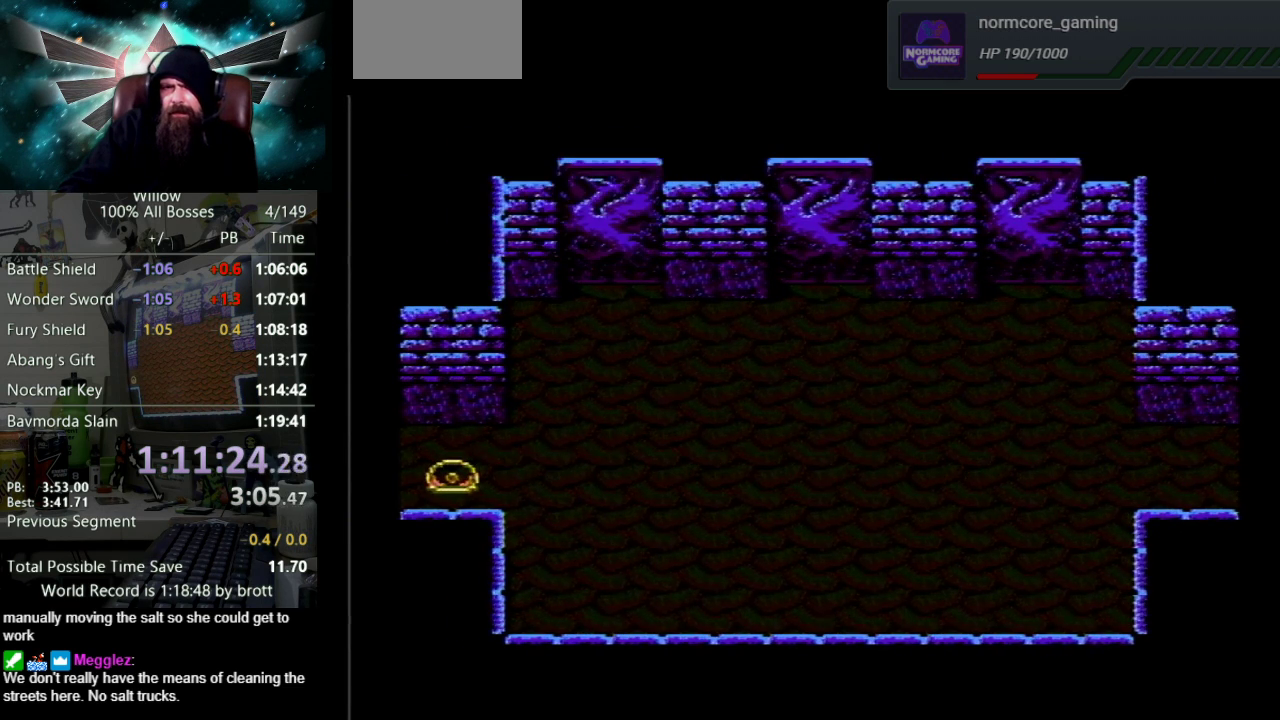
{"buttons": ["DPAD_LEFT"], "events": [[117, "DPAD_LEFT", "up"], [283, "DPAD_LEFT", "down"]]}
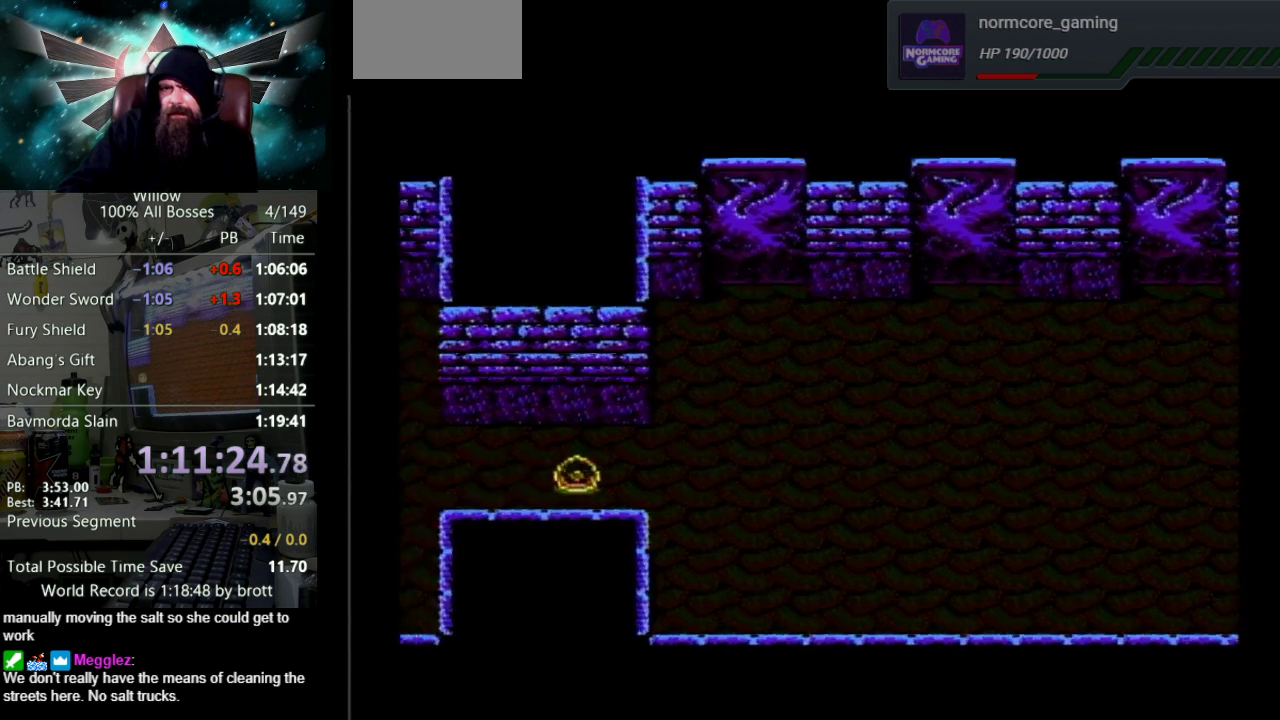
{"buttons": ["DPAD_LEFT"], "events": []}
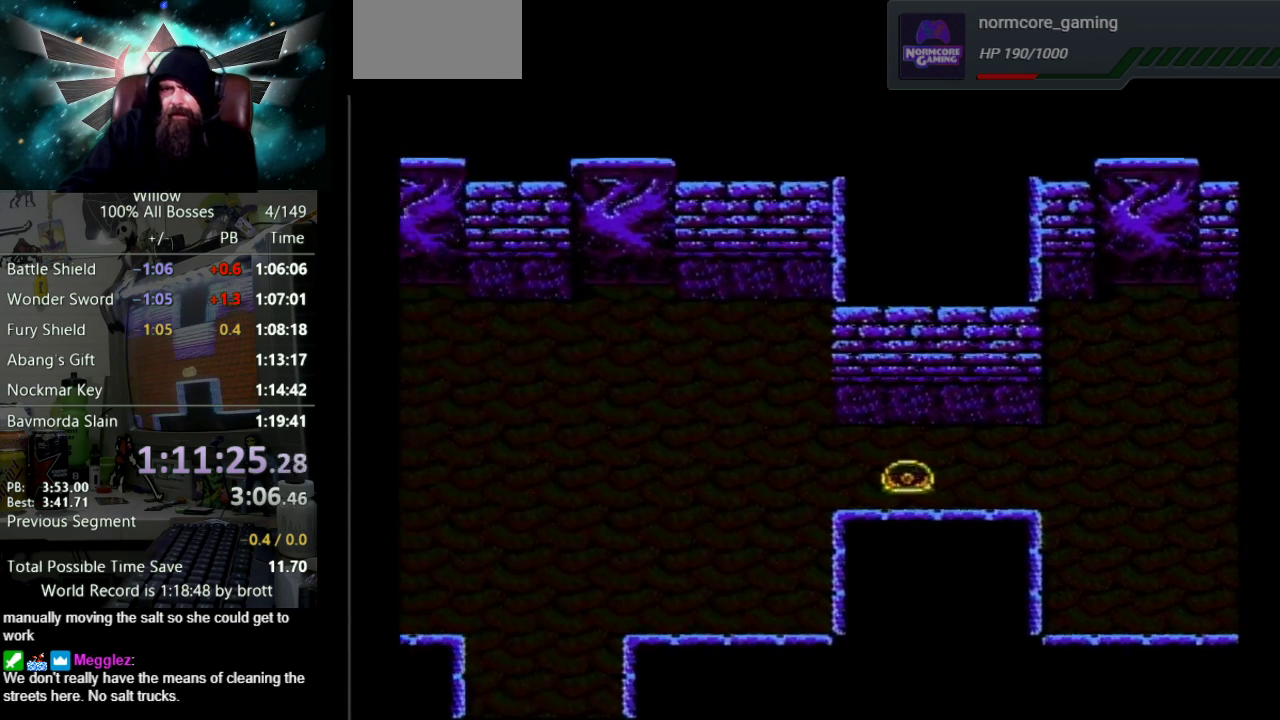
{"buttons": ["DPAD_LEFT"], "events": []}
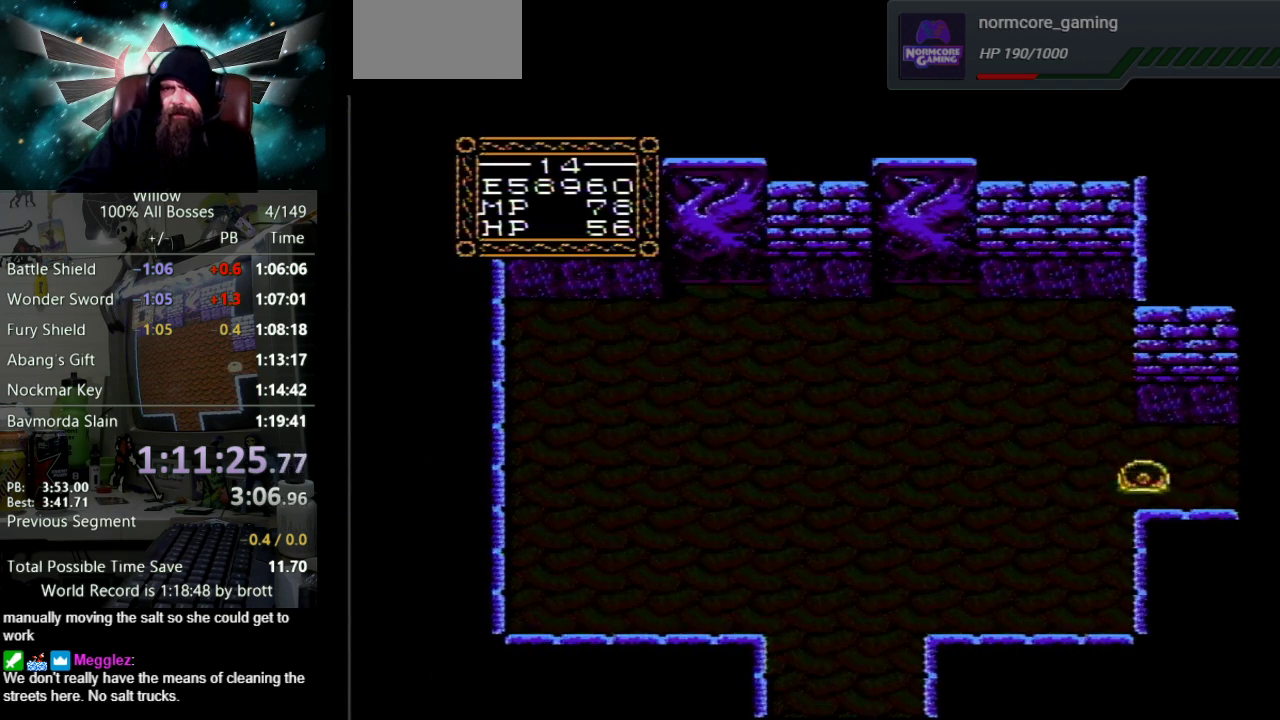
{"buttons": ["DPAD_DOWN", "DPAD_LEFT"], "events": [[217, "DPAD_DOWN", "down"]]}
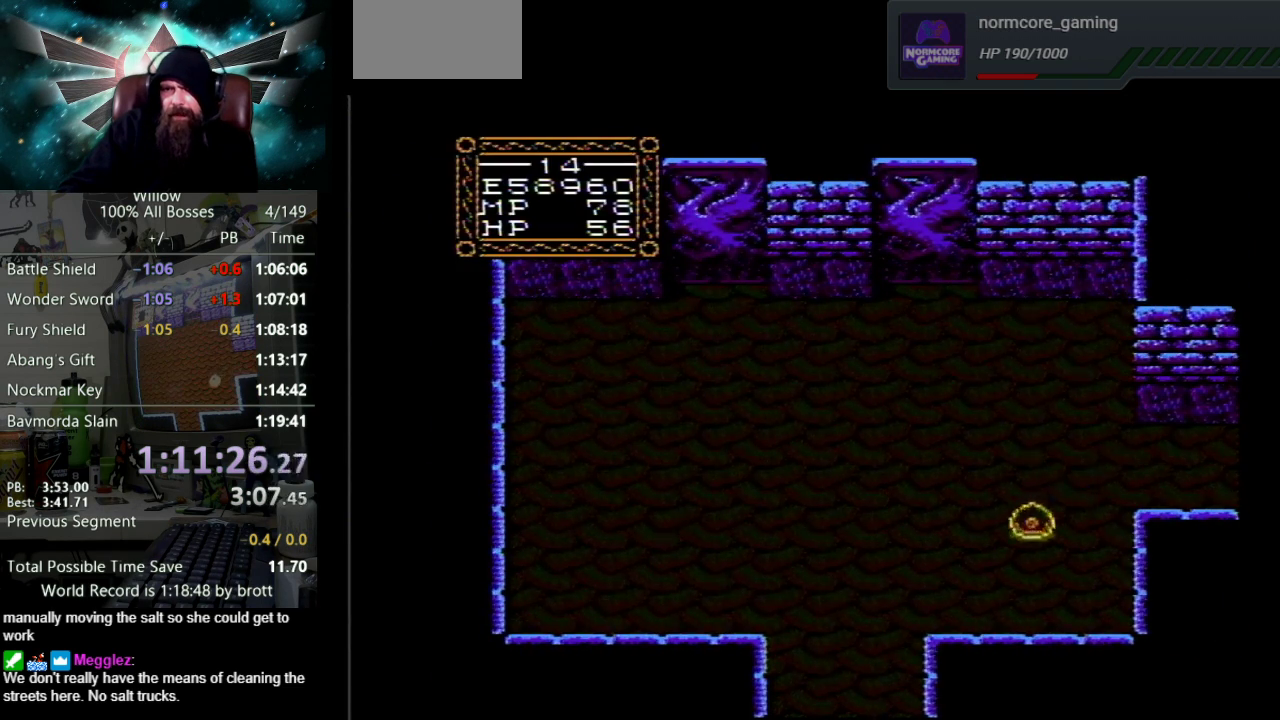
{"buttons": ["DPAD_DOWN", "DPAD_LEFT"], "events": []}
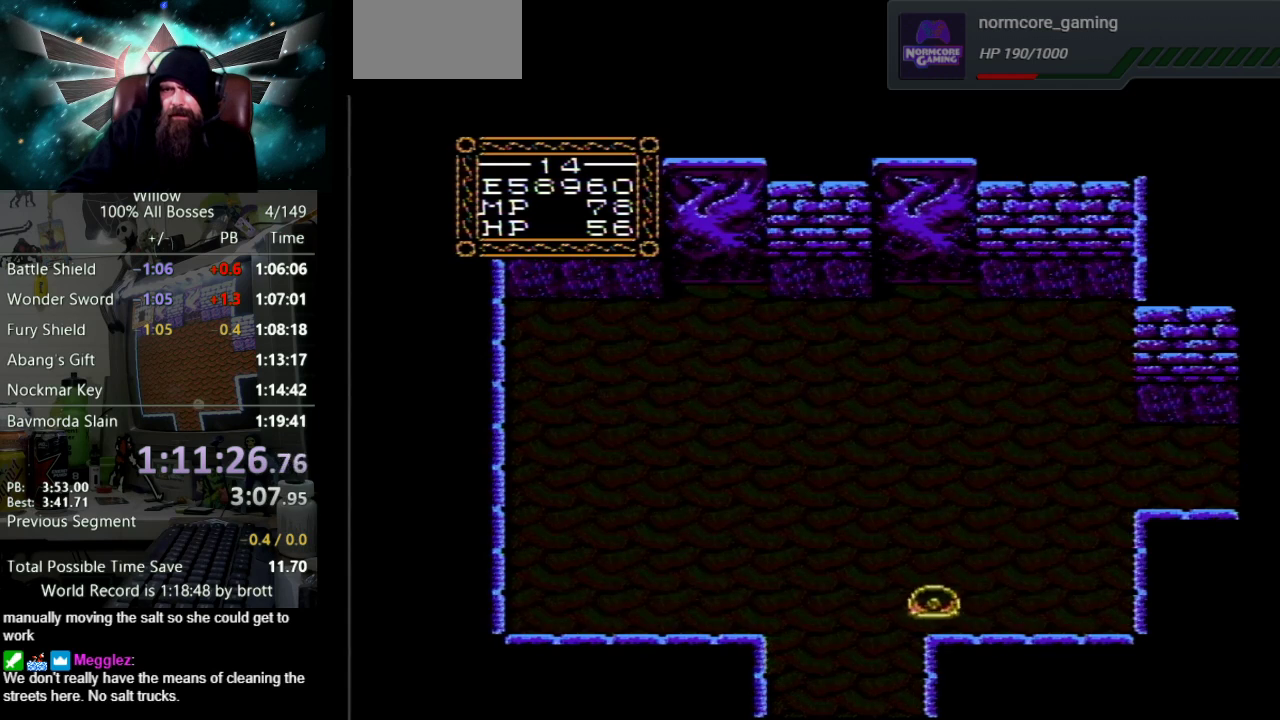
{"buttons": ["DPAD_DOWN"], "events": [[350, "DPAD_LEFT", "up"]]}
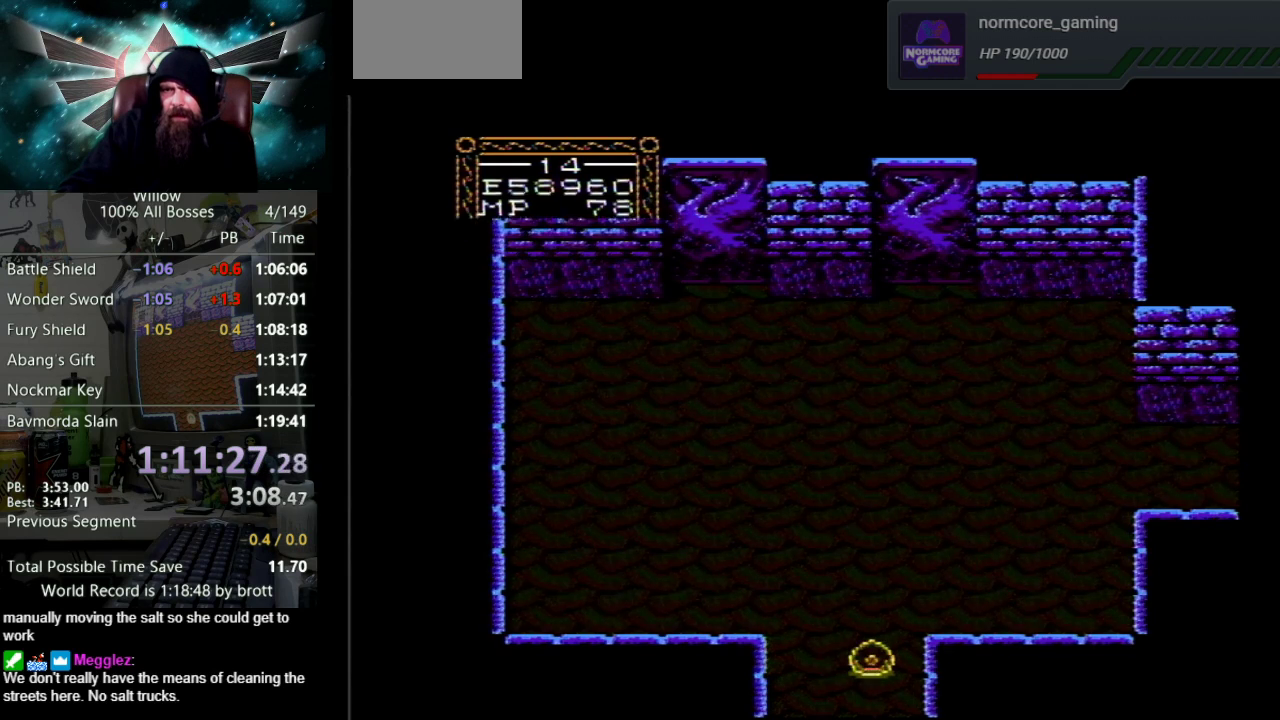
{"buttons": [], "events": [[350, "DPAD_DOWN", "up"]]}
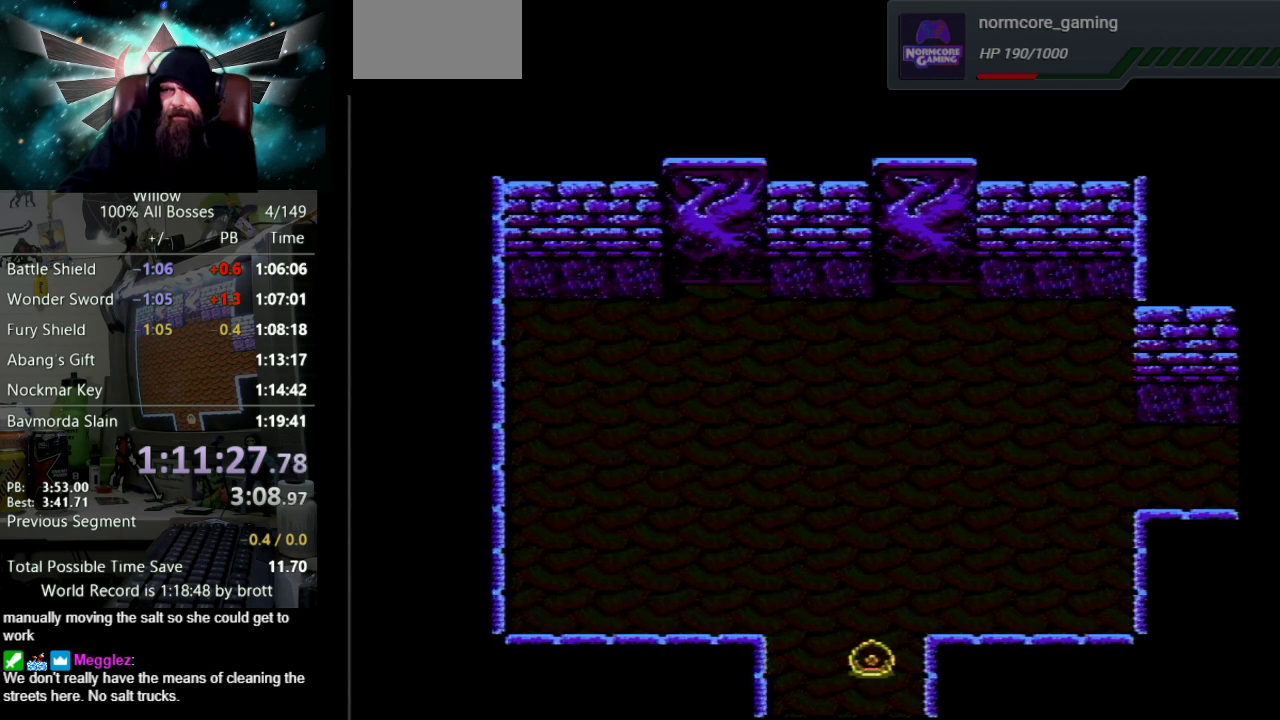
{"buttons": ["DPAD_DOWN"], "events": [[117, "DPAD_DOWN", "down"]]}
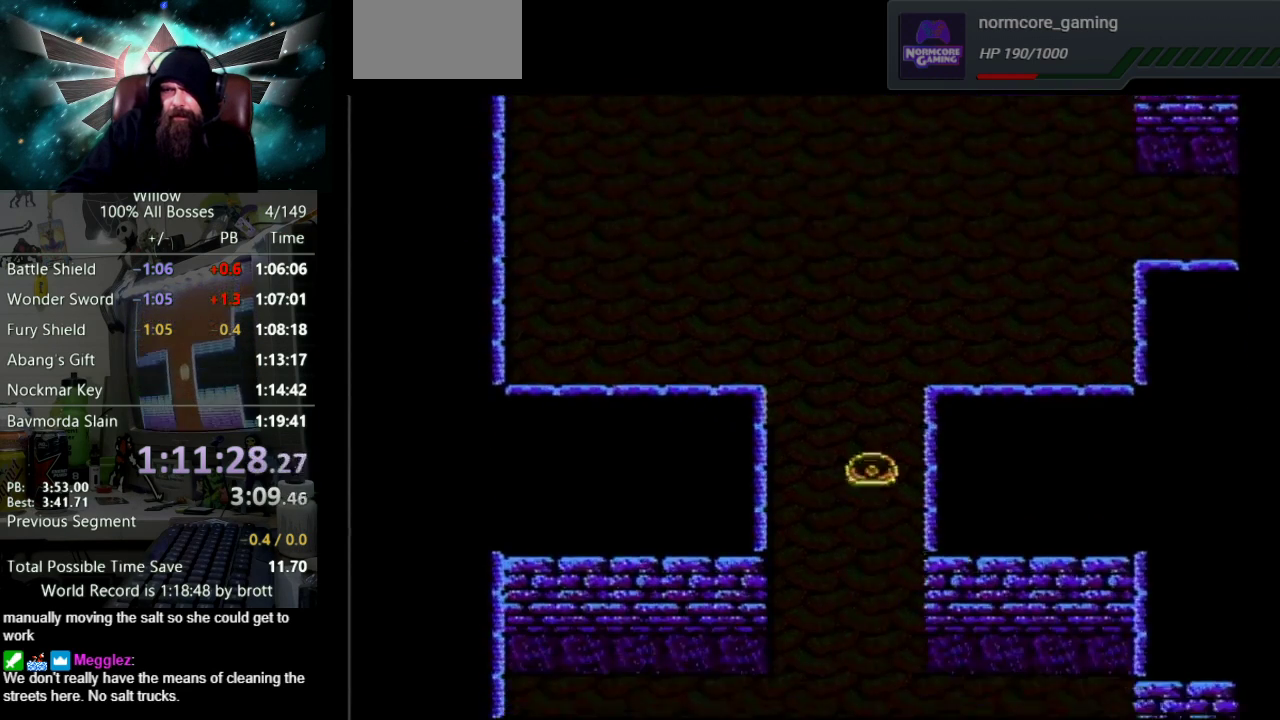
{"buttons": ["DPAD_DOWN"], "events": []}
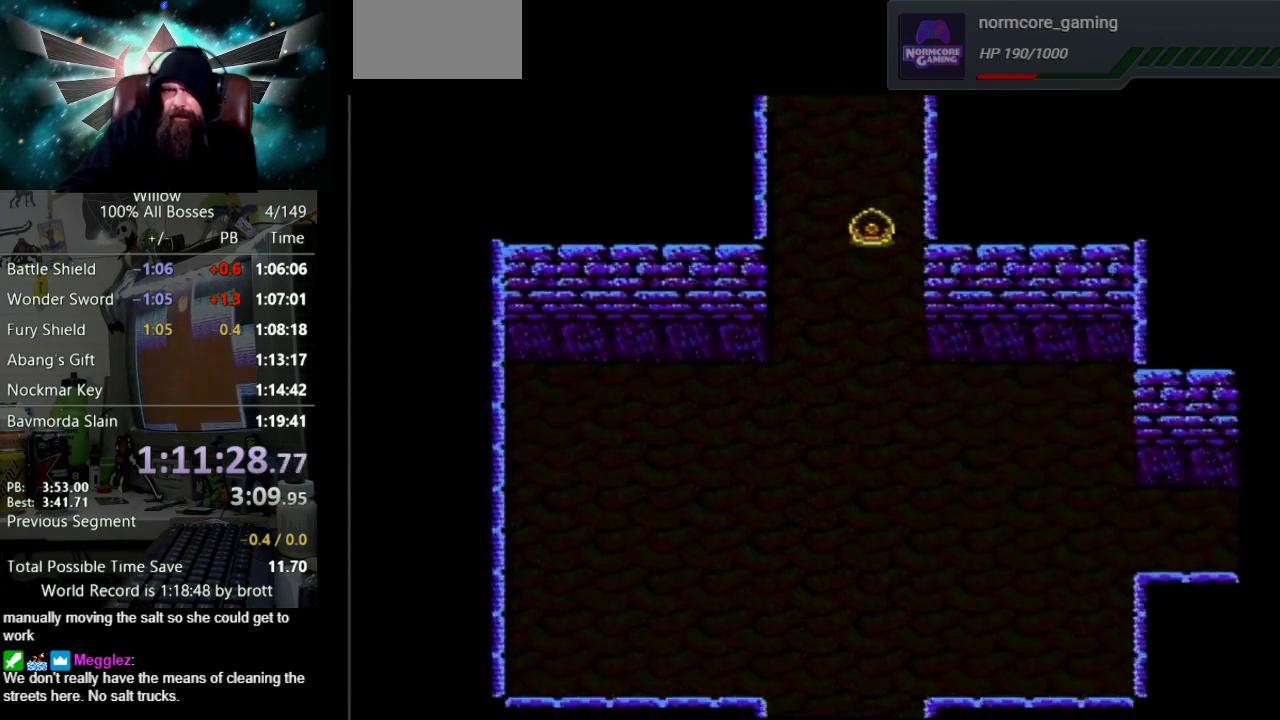
{"buttons": ["DPAD_DOWN"], "events": []}
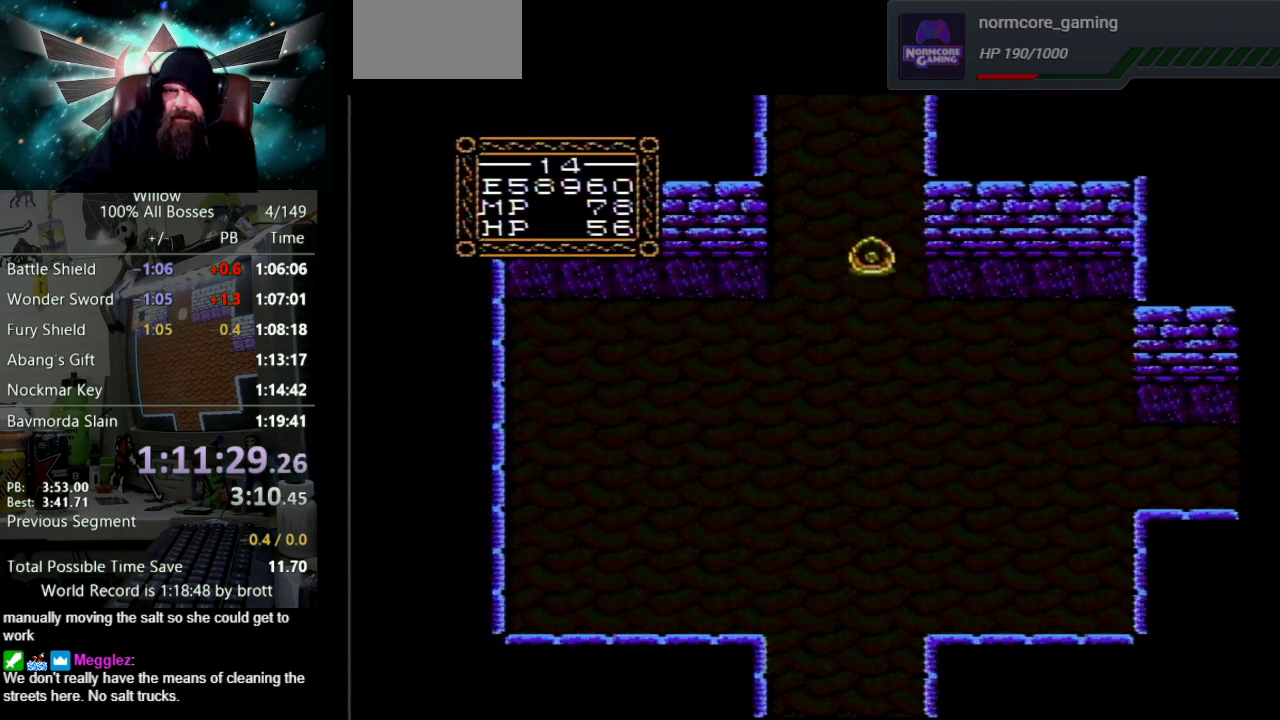
{"buttons": ["DPAD_DOWN"], "events": []}
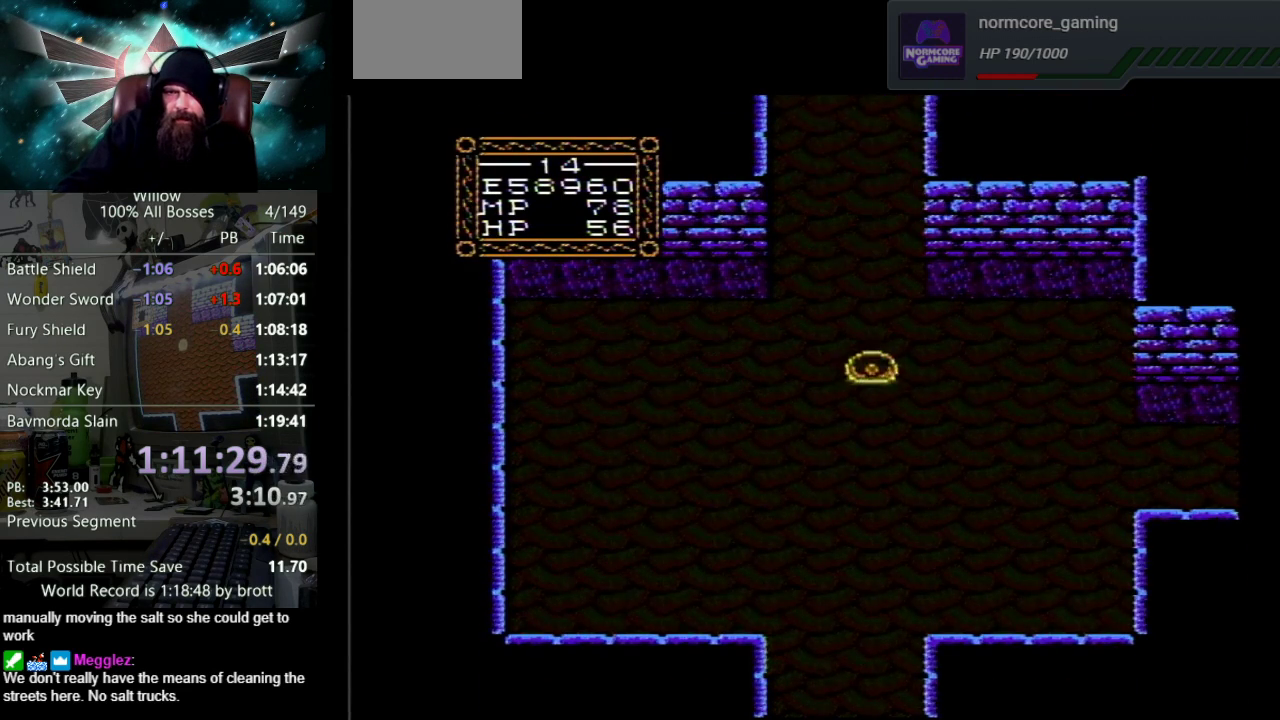
{"buttons": ["DPAD_DOWN"], "events": []}
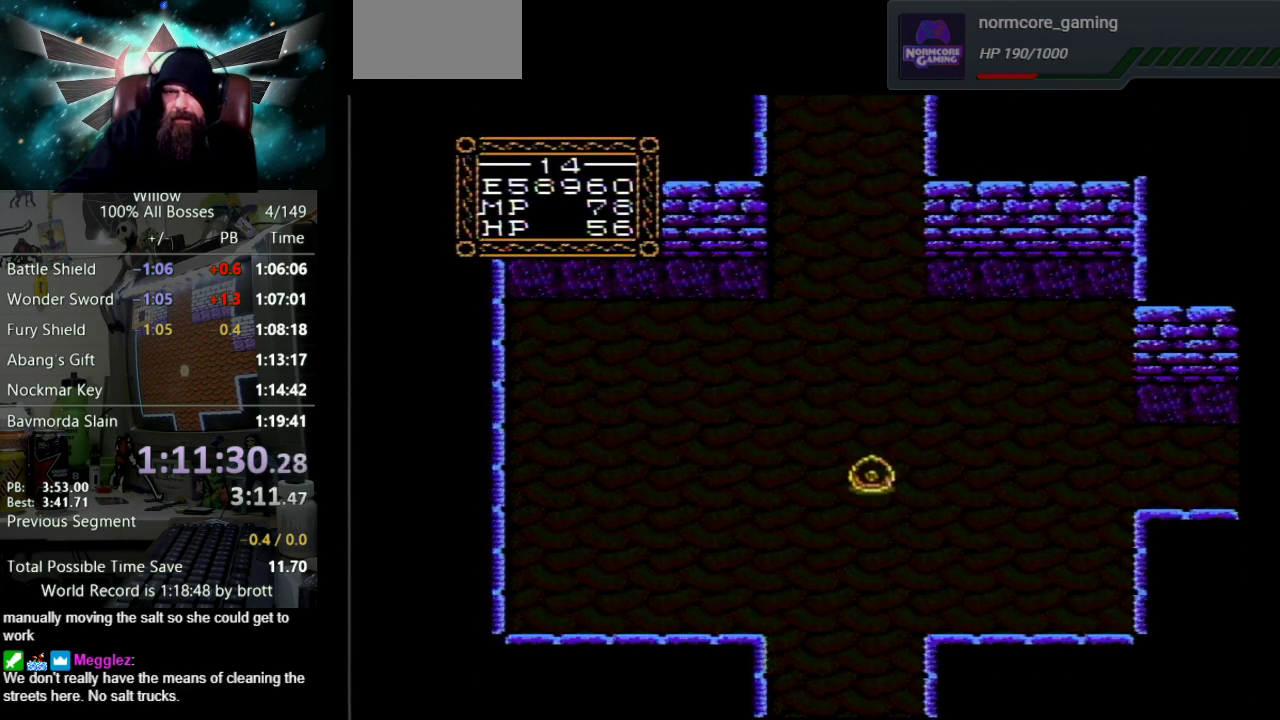
{"buttons": ["DPAD_DOWN"], "events": []}
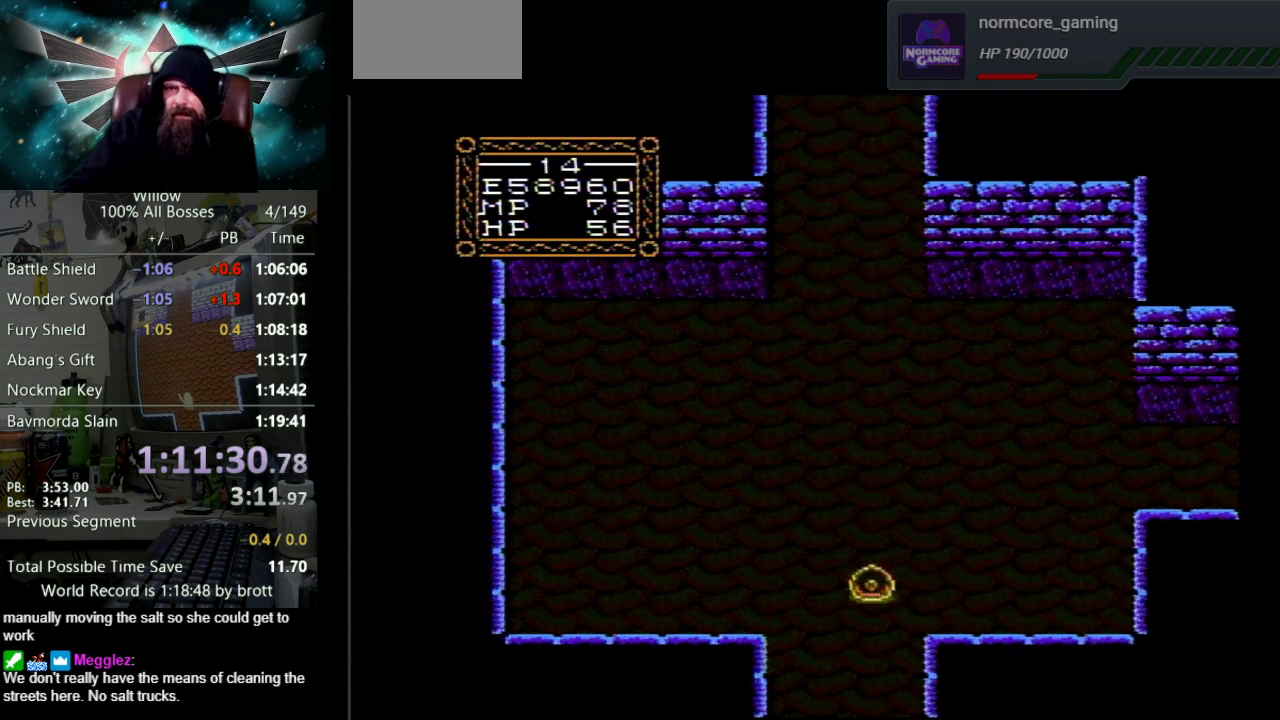
{"buttons": ["DPAD_DOWN"], "events": []}
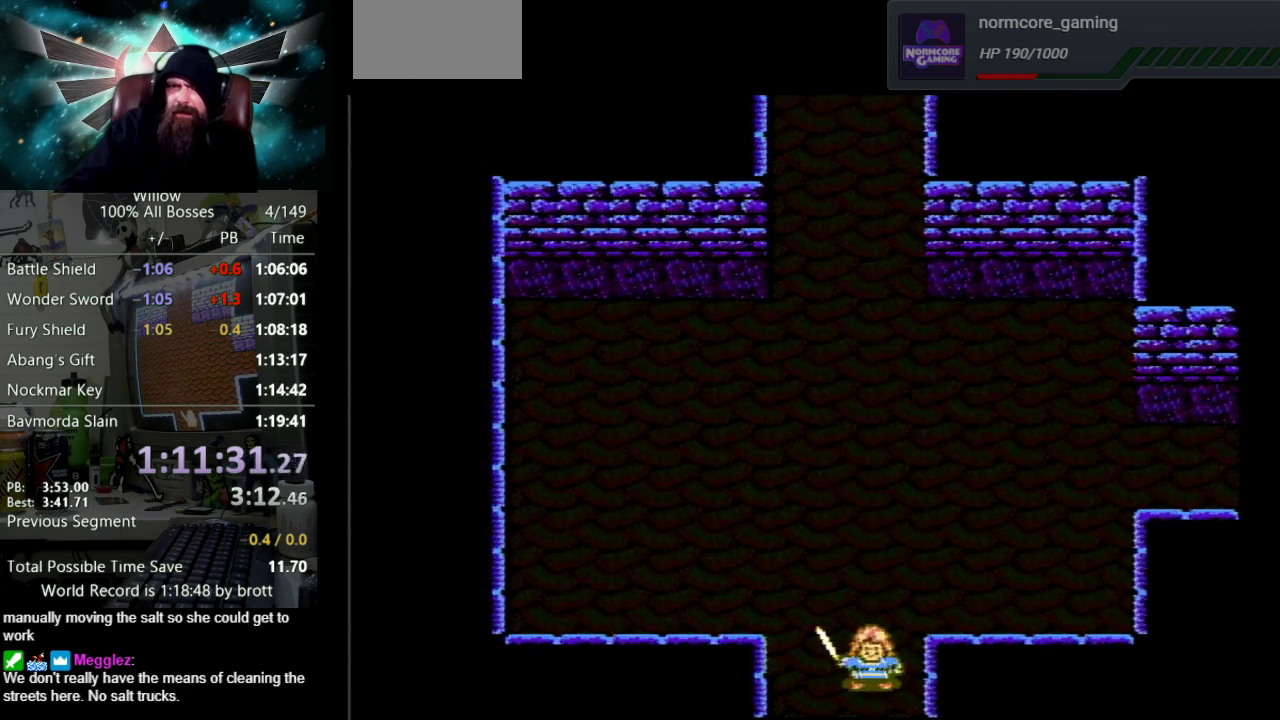
{"buttons": ["DPAD_DOWN"], "events": []}
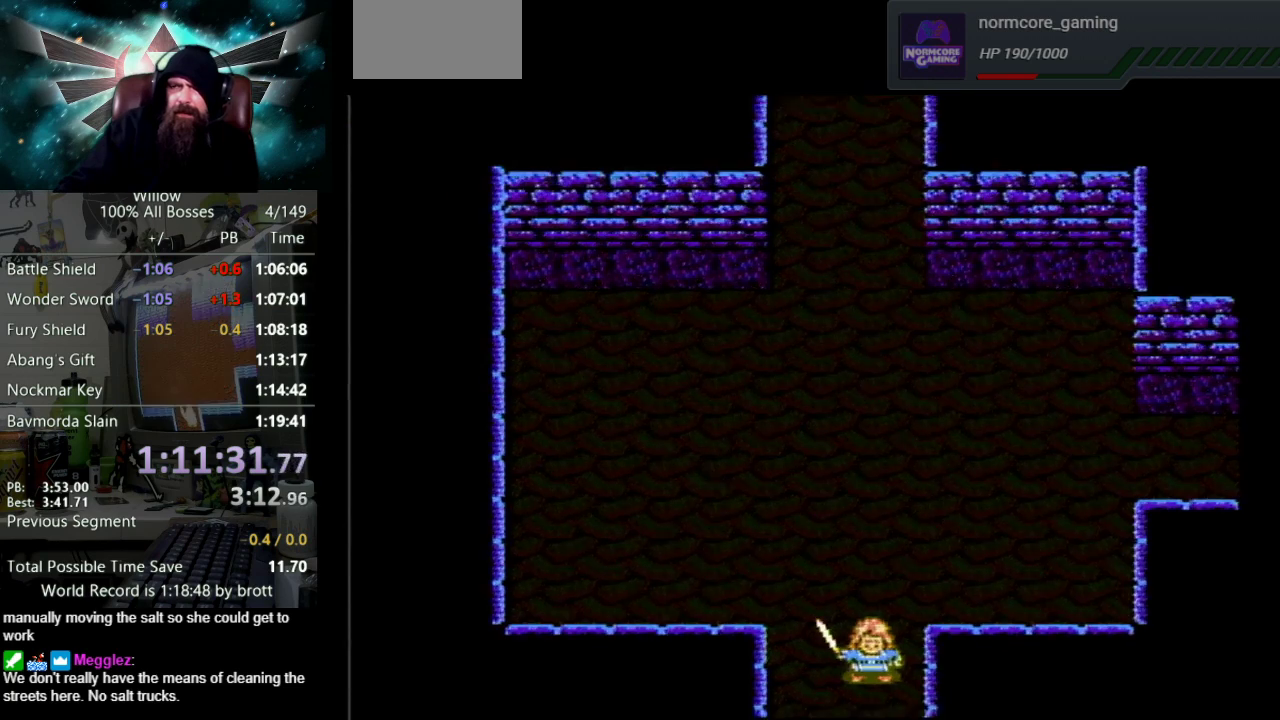
{"buttons": ["DPAD_DOWN"], "events": []}
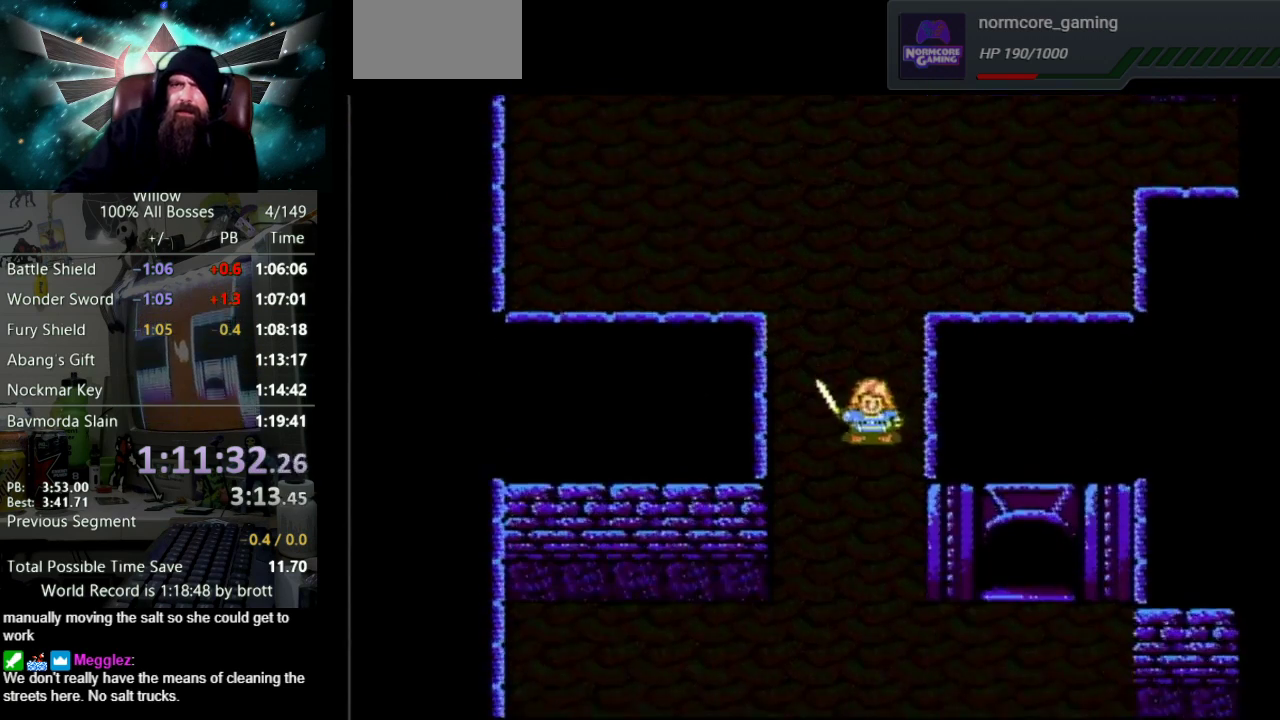
{"buttons": ["DPAD_DOWN"], "events": []}
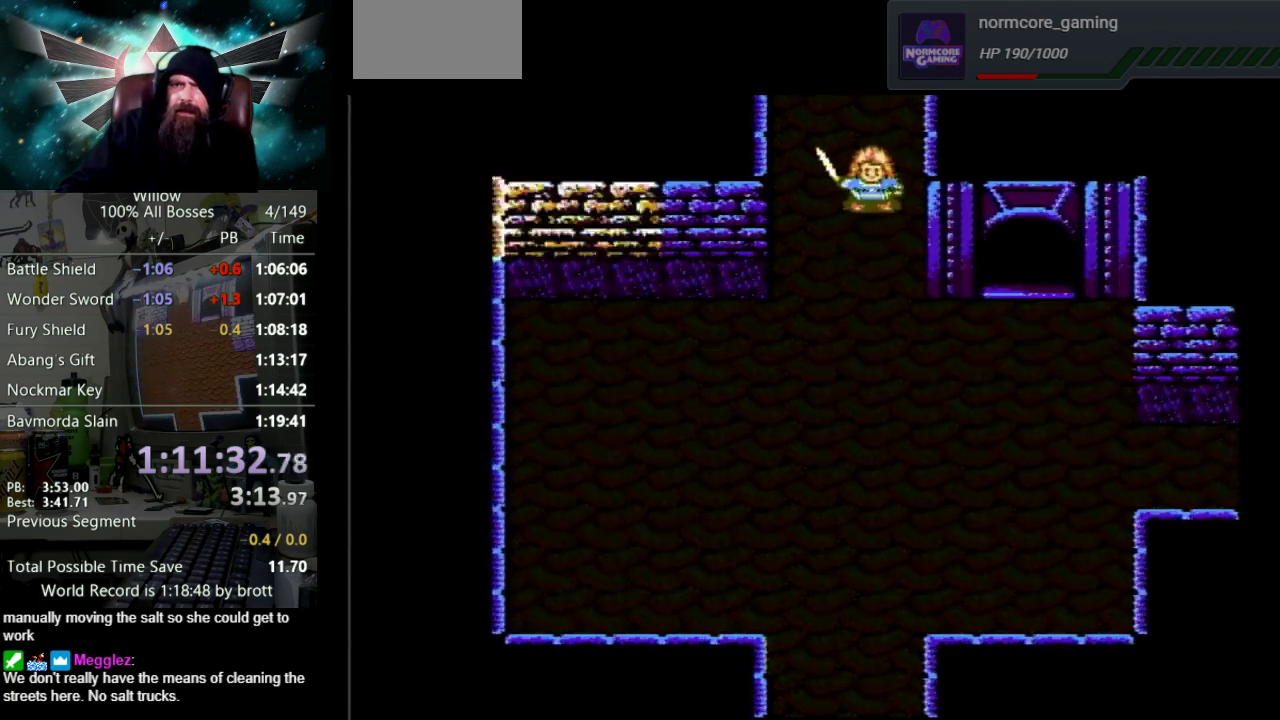
{"buttons": ["DPAD_DOWN"], "events": []}